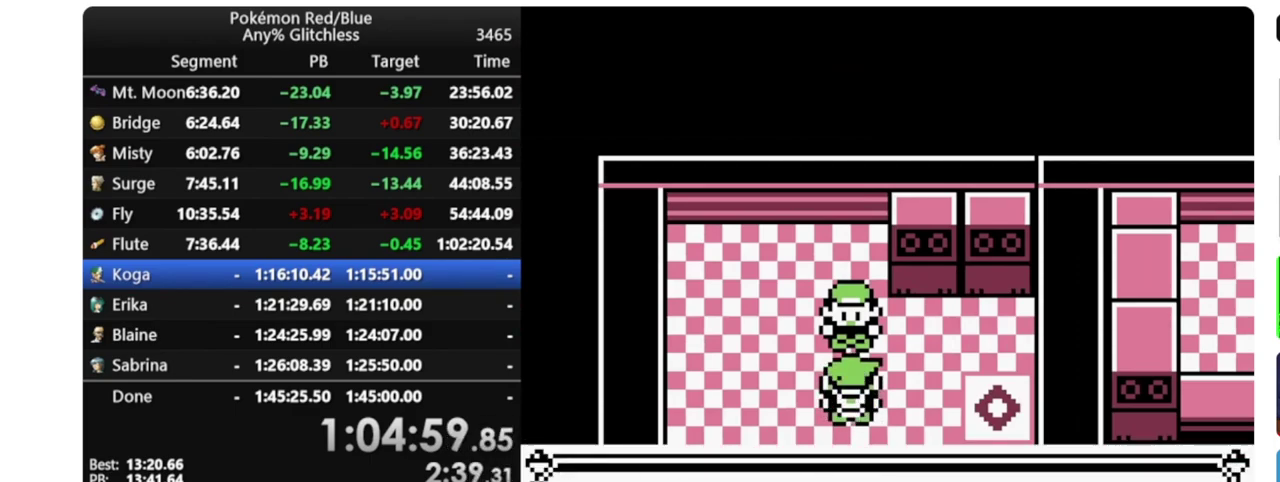
Gameplay with a controller (Nintendo layout); each line is a JSON object with the inputs held at the frame after it. "events" lists button and stick changes between this image and that frame as [ms after this image, input, new state], when the widget could be followed in between. Not read: L3 R3 SELECT START.
{"buttons": [], "events": [[17, "A", "up"], [267, "B", "down"], [317, "A", "down"], [400, "B", "up"], [500, "A", "up"]]}
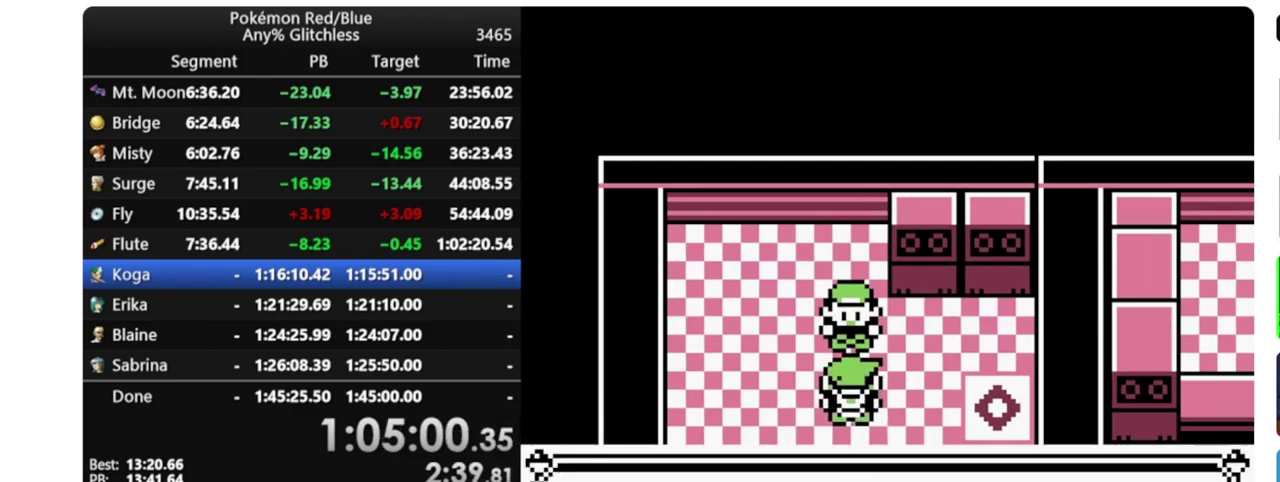
{"buttons": [], "events": []}
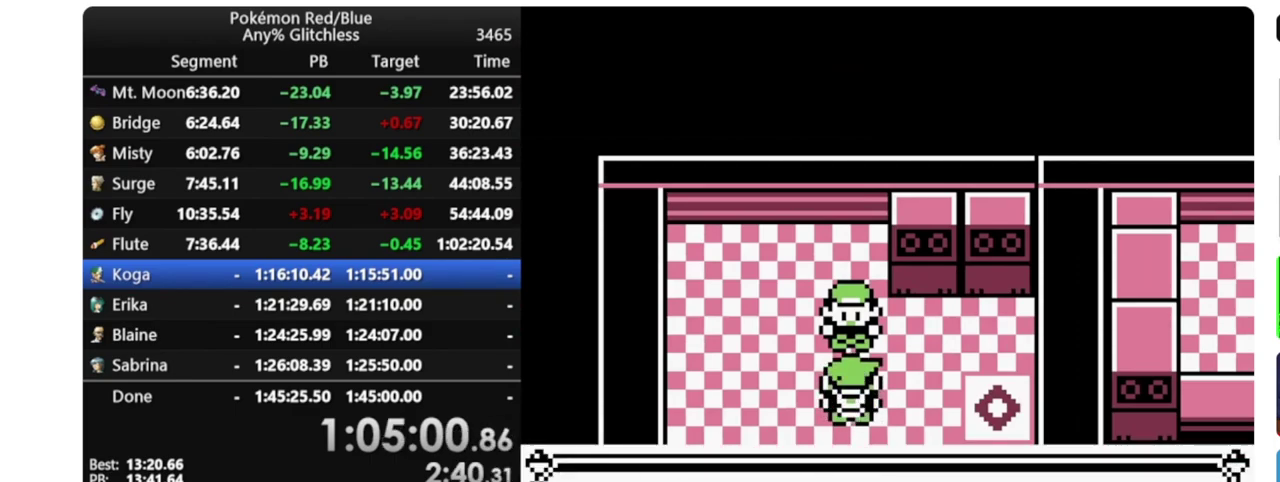
{"buttons": [], "events": [[83, "B", "down"], [133, "A", "down"], [233, "B", "up"], [283, "A", "up"]]}
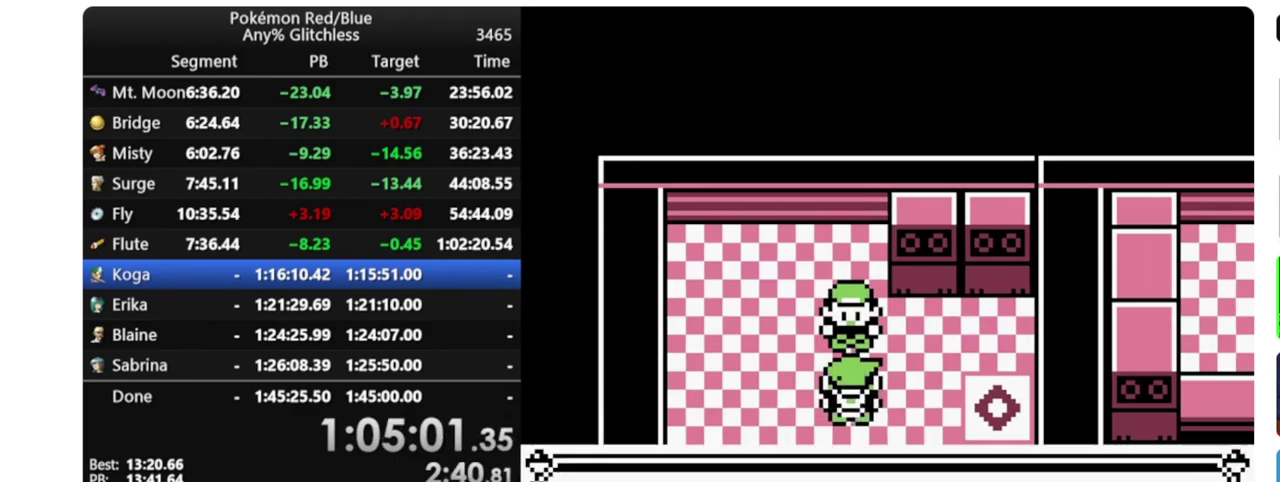
{"buttons": ["A", "B"], "events": [[83, "B", "down"], [133, "A", "down"], [217, "B", "up"], [283, "A", "up"], [450, "B", "down"], [483, "A", "down"]]}
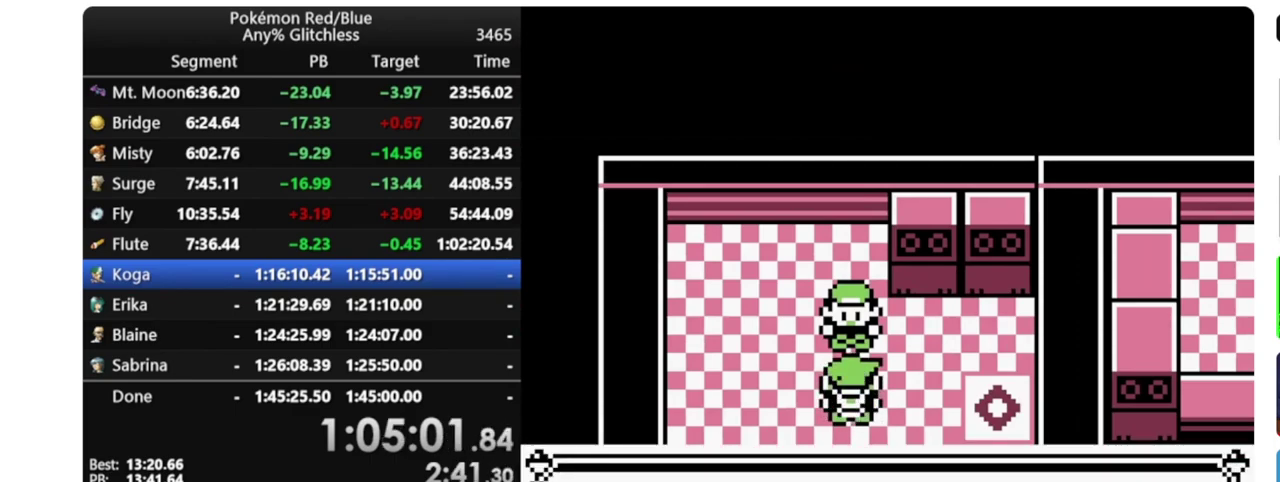
{"buttons": [], "events": [[117, "B", "up"], [150, "A", "up"]]}